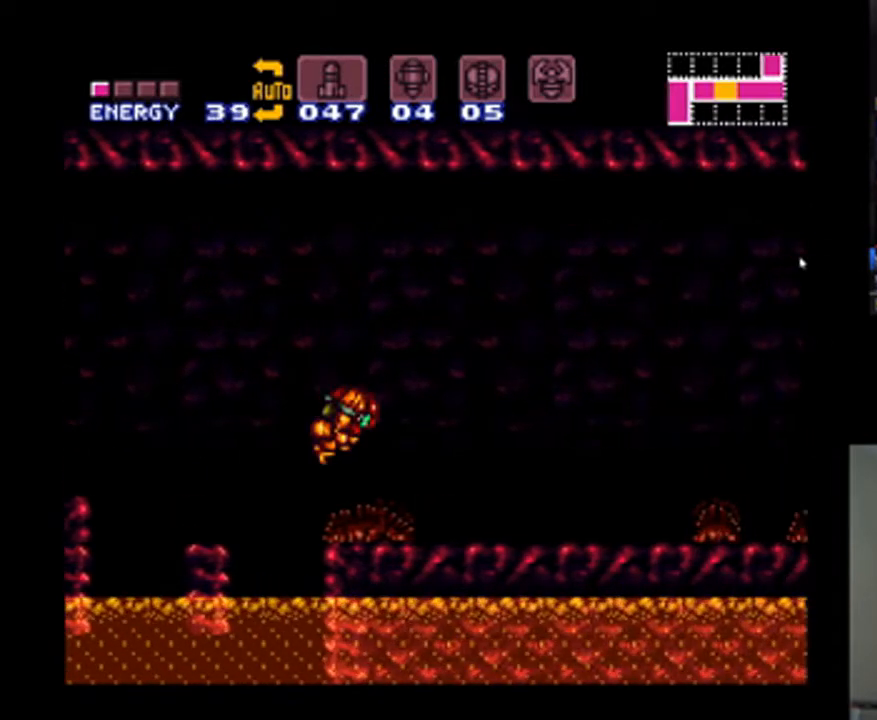
Gameplay with a controller (Nintendo layout); each line is a JSON object with the inputs held at the frame after it (dt_ms = milliseconds from this image to that frame). "events" lists button and stick changes between this image and that frame as [ms after this image, input, new state], when the widget could be followed in between. Not read: L3 R3.
{"dt_ms": 500, "buttons": ["A", "Y", "R1", "DPAD_RIGHT"], "events": [[67, "A", "down"], [333, "R1", "down"], [467, "Y", "down"]]}
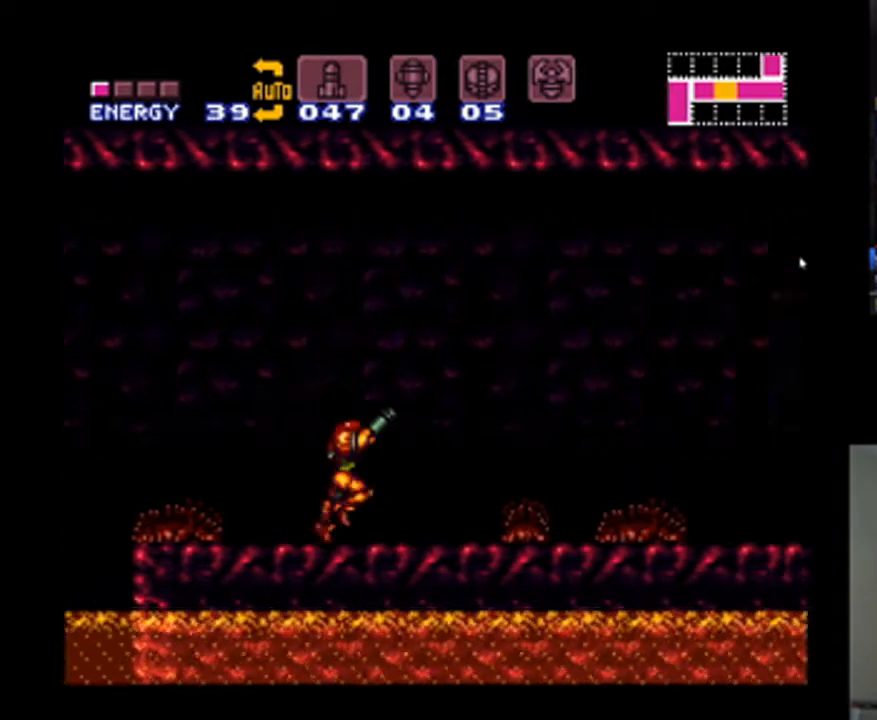
{"dt_ms": 500, "buttons": ["A", "Y", "R1", "DPAD_RIGHT"], "events": [[100, "Y", "up"], [167, "Y", "down"], [267, "Y", "up"], [467, "Y", "down"]]}
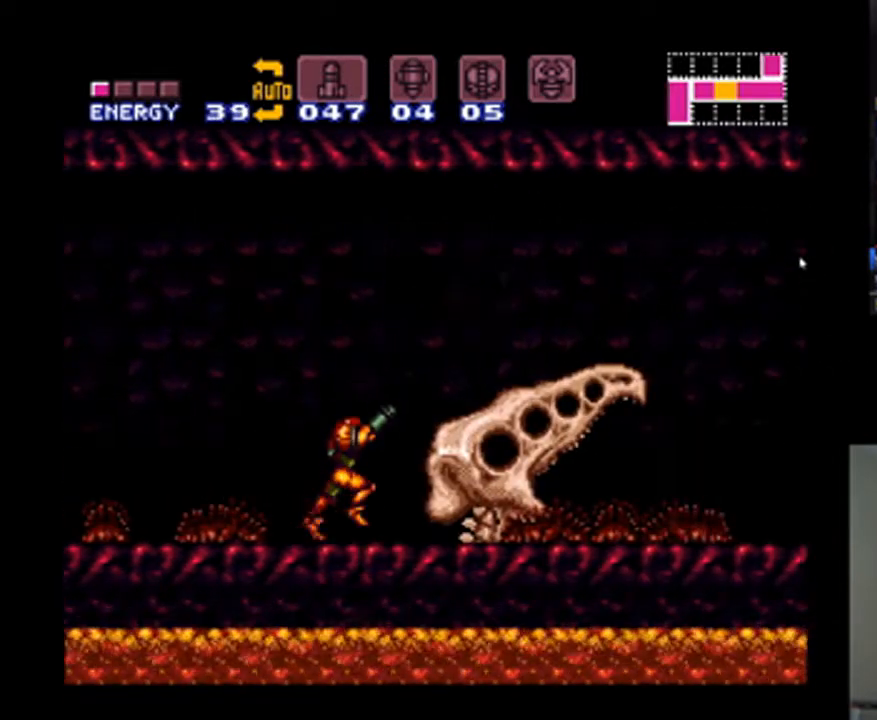
{"dt_ms": 500, "buttons": ["A", "Y", "R1", "DPAD_RIGHT"], "events": [[67, "Y", "up"], [133, "Y", "down"], [200, "Y", "up"], [267, "Y", "down"], [367, "Y", "up"], [433, "Y", "down"]]}
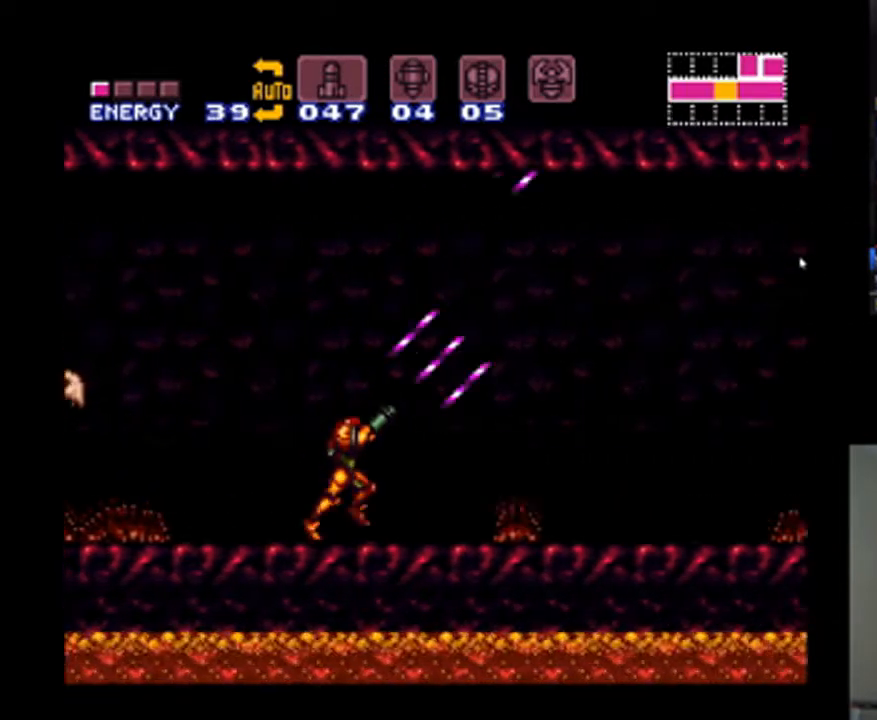
{"dt_ms": 500, "buttons": ["A", "B", "R1"], "events": [[33, "Y", "up"], [67, "DPAD_RIGHT", "up"], [133, "DPAD_RIGHT", "down"], [233, "B", "down"], [467, "DPAD_RIGHT", "up"]]}
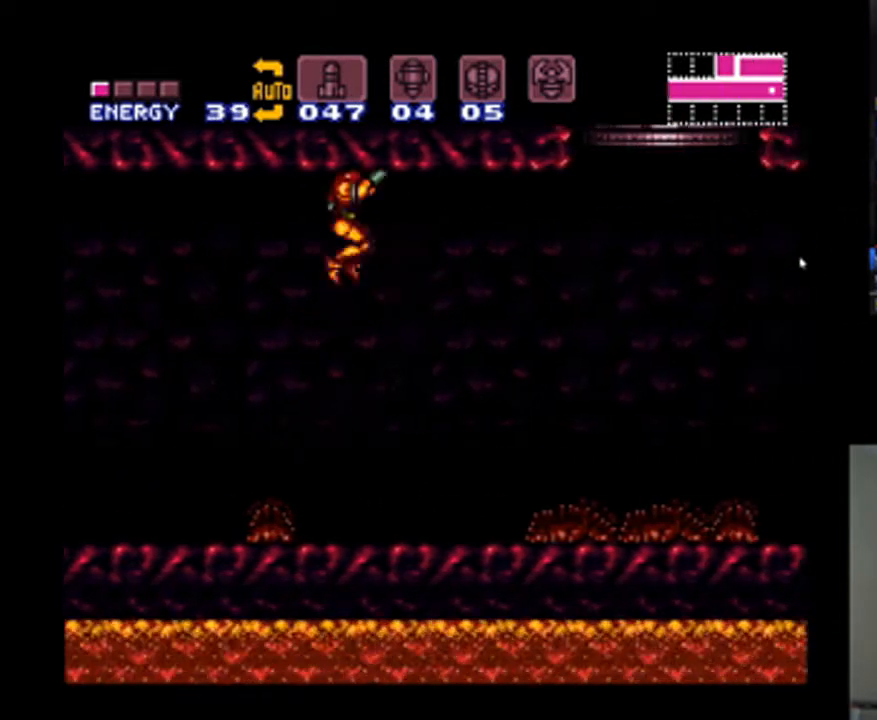
{"dt_ms": 500, "buttons": ["A"], "events": [[33, "DPAD_RIGHT", "down"], [100, "A", "up"], [133, "B", "up"], [200, "A", "down"], [267, "DPAD_RIGHT", "up"], [333, "DPAD_RIGHT", "down"], [333, "R1", "up"], [433, "DPAD_RIGHT", "up"]]}
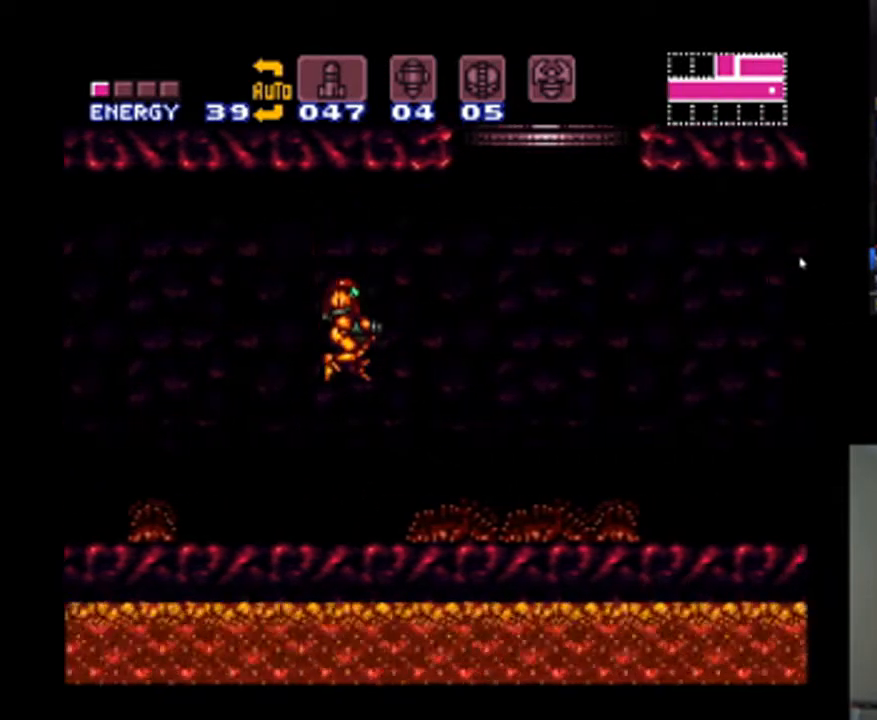
{"dt_ms": 500, "buttons": ["A", "B", "DPAD_RIGHT"], "events": [[33, "DPAD_RIGHT", "down"], [367, "B", "down"]]}
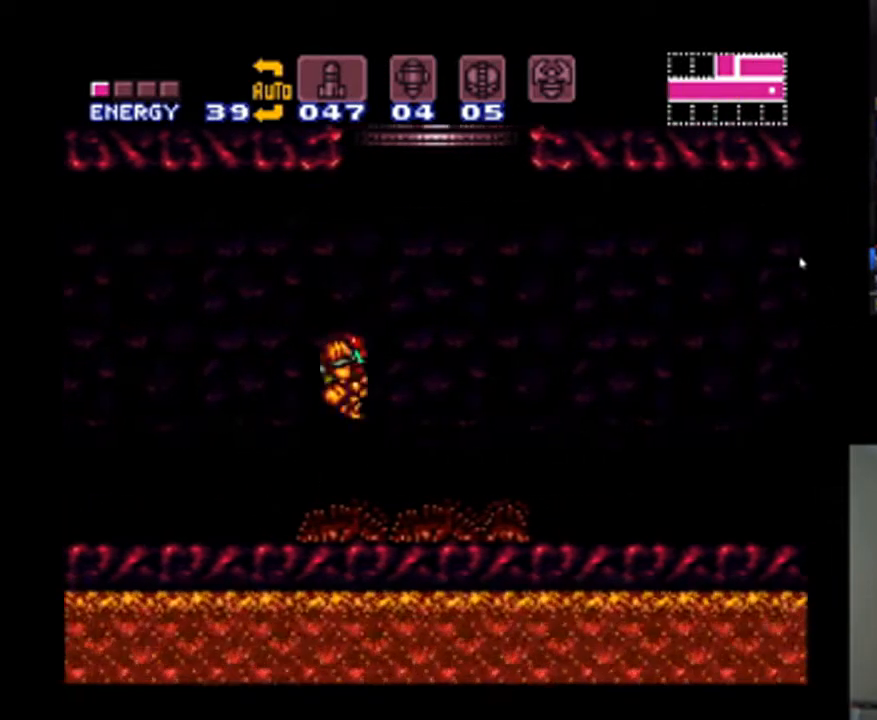
{"dt_ms": 500, "buttons": ["A", "B", "DPAD_RIGHT"], "events": []}
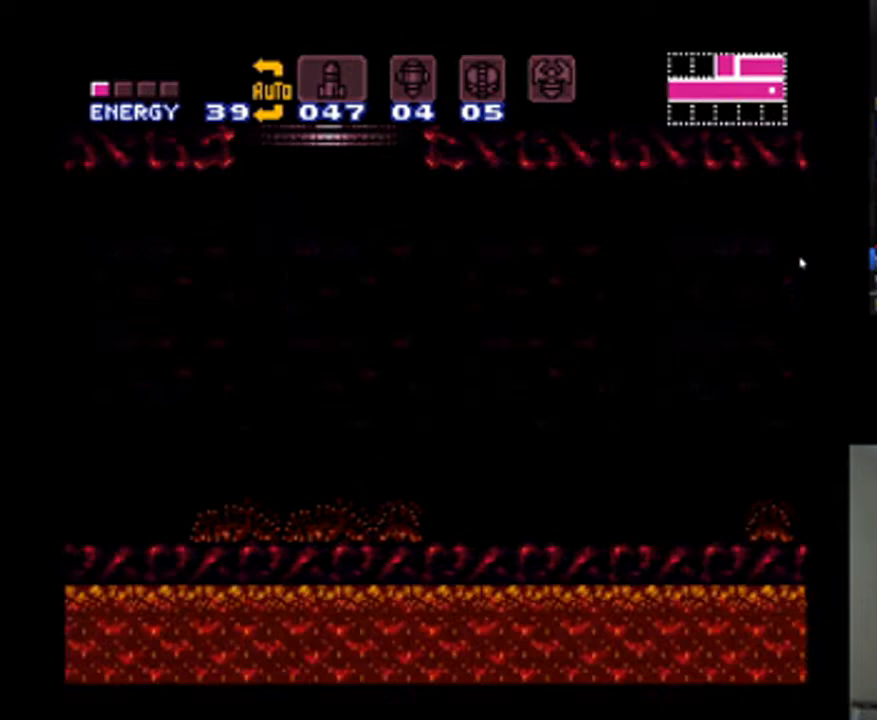
{"dt_ms": 500, "buttons": [], "events": [[133, "DPAD_RIGHT", "up"], [333, "A", "up"], [400, "B", "up"]]}
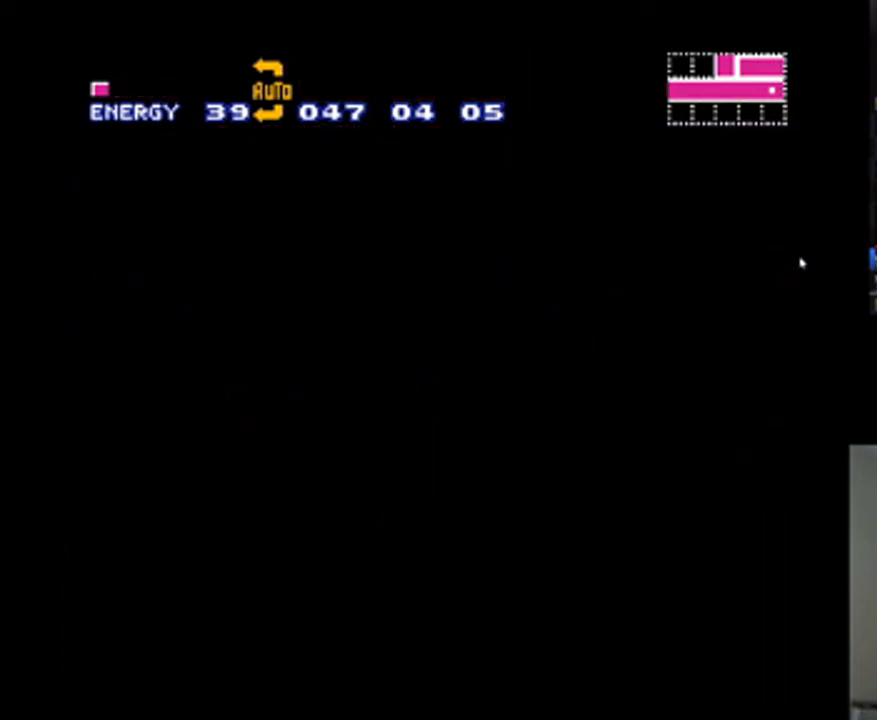
{"dt_ms": 500, "buttons": [], "events": []}
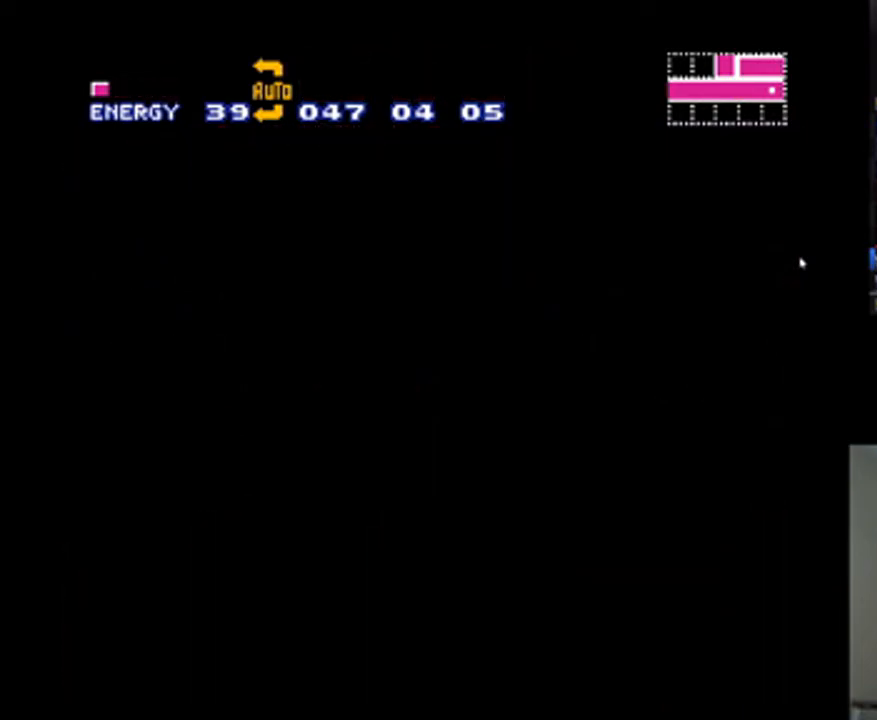
{"dt_ms": 500, "buttons": ["A", "DPAD_LEFT"], "events": [[167, "DPAD_LEFT", "down"], [333, "A", "down"]]}
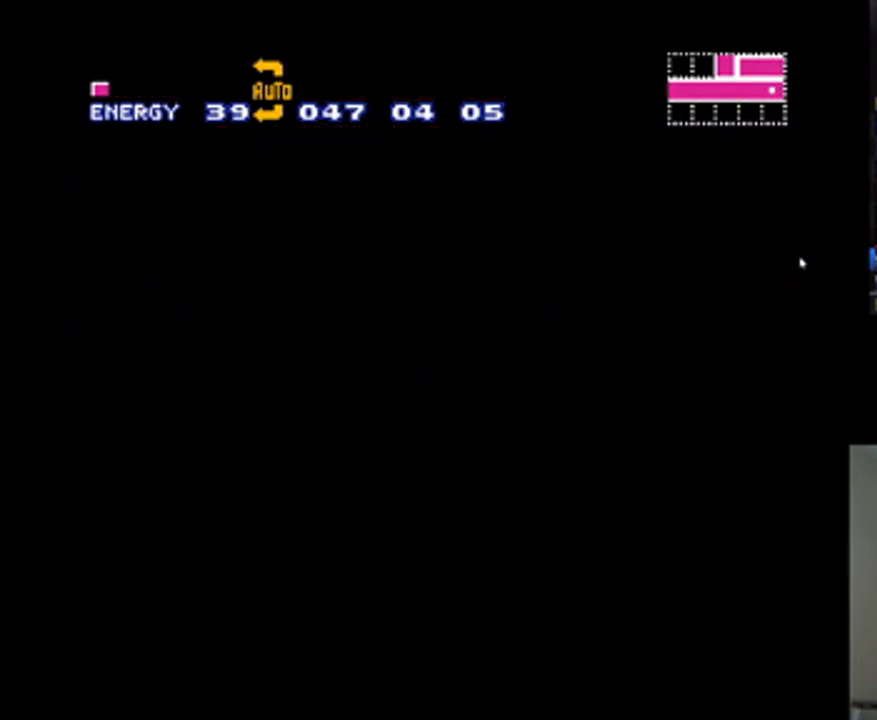
{"dt_ms": 500, "buttons": ["A", "DPAD_LEFT"], "events": []}
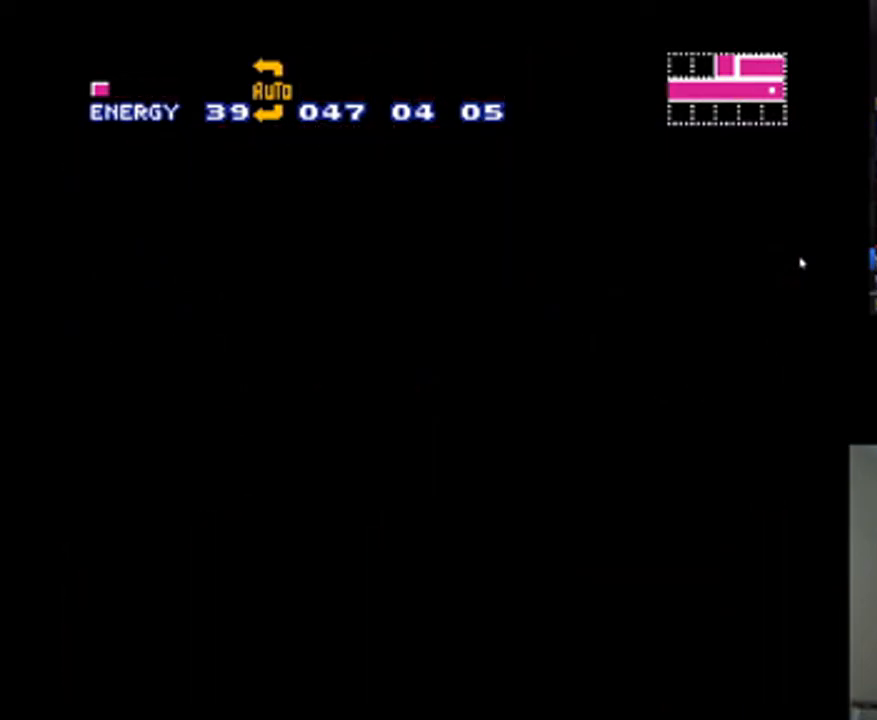
{"dt_ms": 500, "buttons": ["A", "DPAD_LEFT"], "events": []}
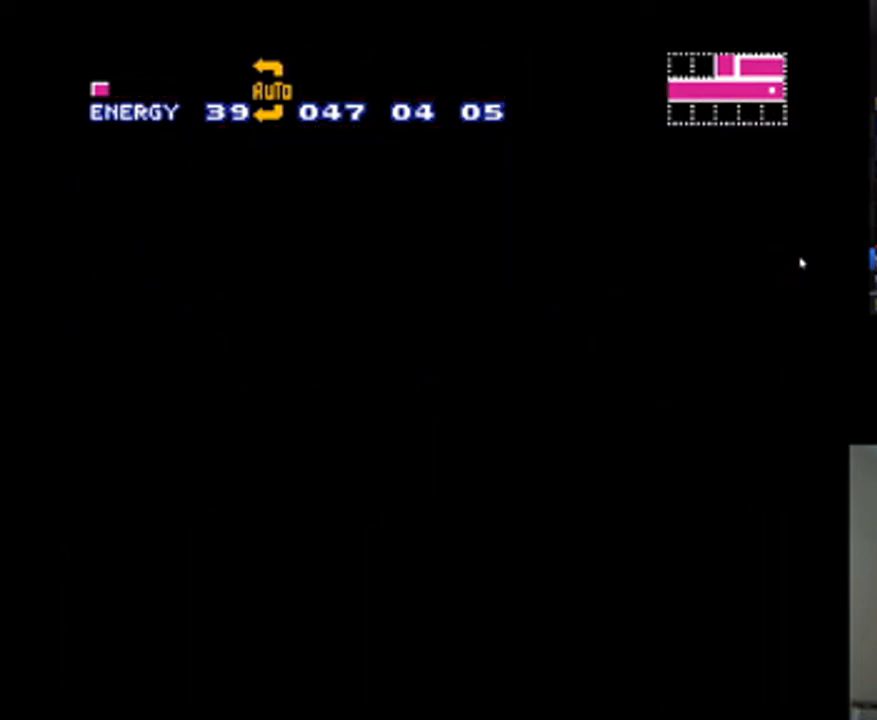
{"dt_ms": 500, "buttons": ["A", "DPAD_LEFT"], "events": []}
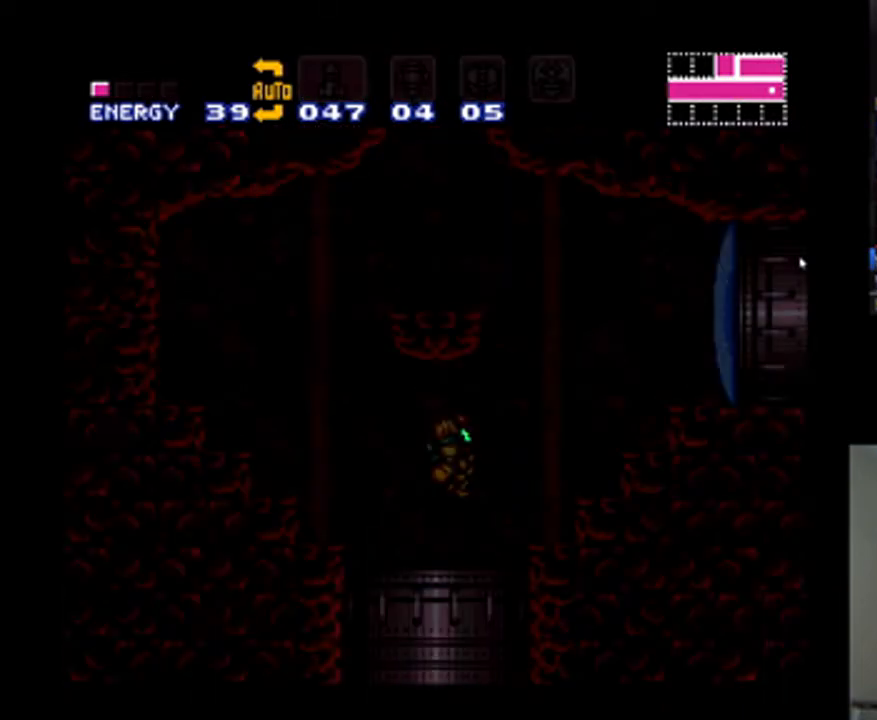
{"dt_ms": 500, "buttons": ["A", "DPAD_LEFT"], "events": []}
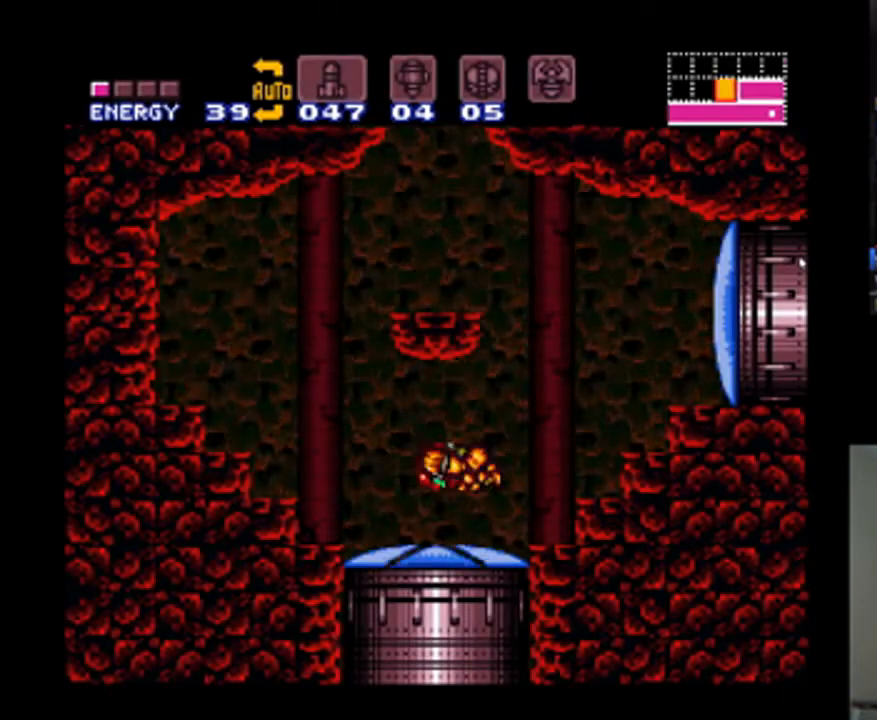
{"dt_ms": 500, "buttons": ["A", "B", "DPAD_RIGHT"], "events": [[333, "B", "down"], [367, "DPAD_LEFT", "up"], [467, "DPAD_RIGHT", "down"]]}
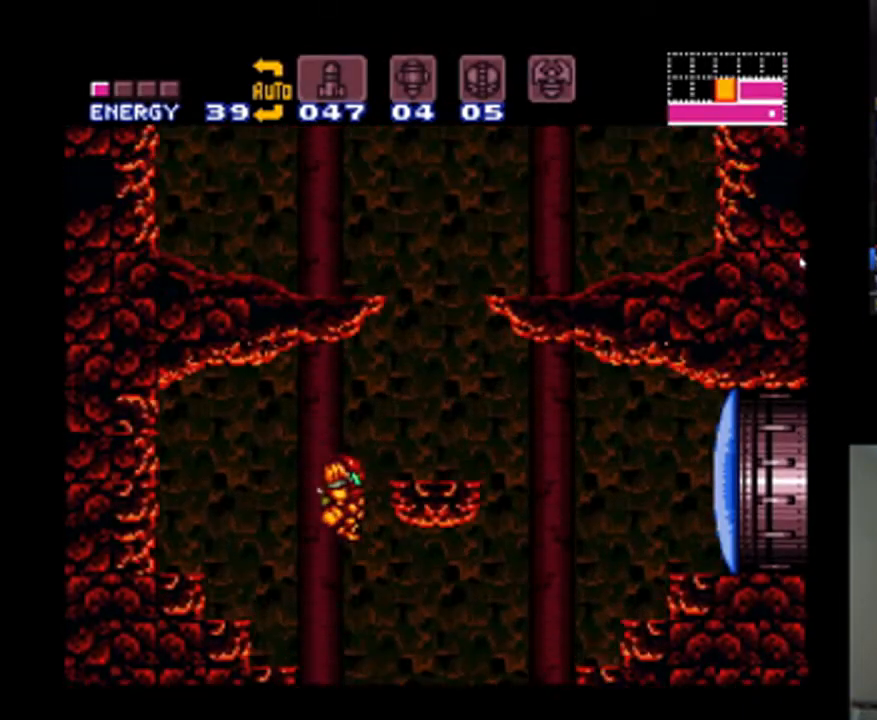
{"dt_ms": 500, "buttons": [], "events": [[167, "B", "up"], [200, "A", "up"], [400, "DPAD_RIGHT", "up"]]}
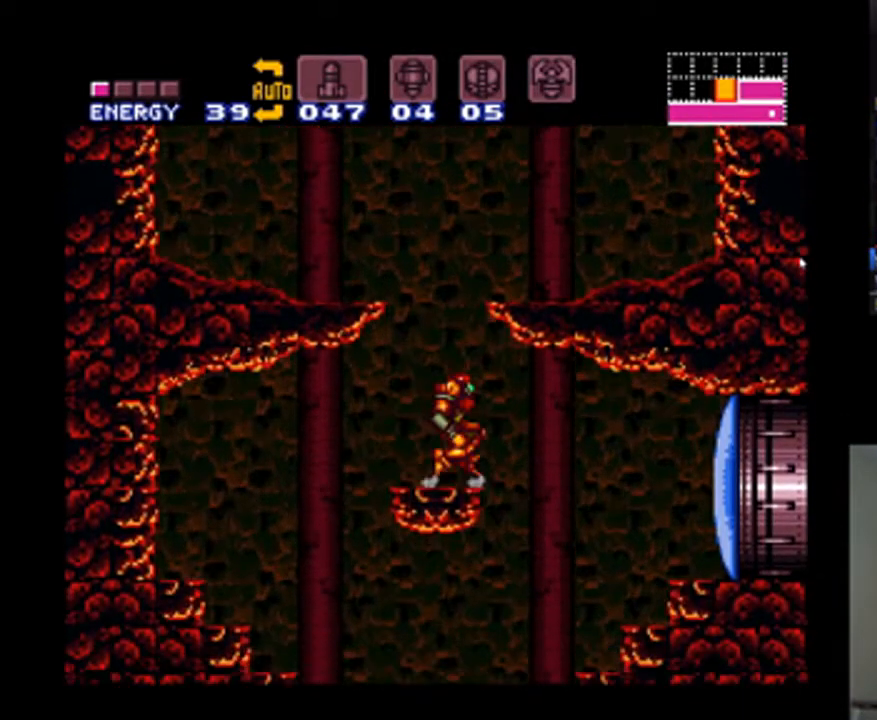
{"dt_ms": 500, "buttons": ["DPAD_LEFT"], "events": [[67, "DPAD_LEFT", "down"], [100, "B", "down"], [467, "B", "up"]]}
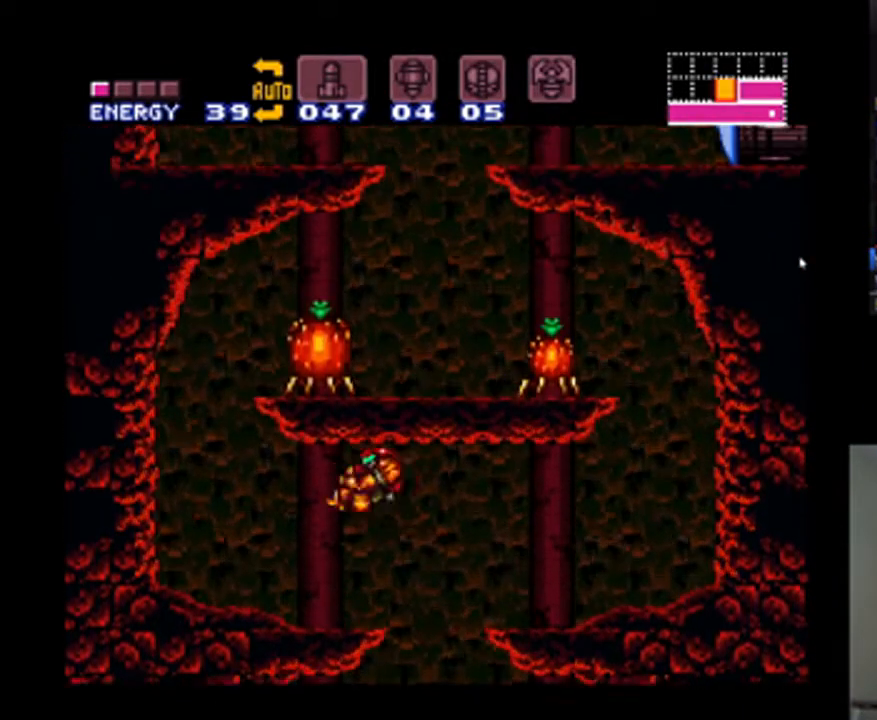
{"dt_ms": 500, "buttons": ["DPAD_LEFT"], "events": [[67, "DPAD_UP", "down"], [100, "DPAD_LEFT", "up"], [167, "Y", "down"], [267, "DPAD_LEFT", "down"], [267, "Y", "up"], [300, "DPAD_UP", "up"]]}
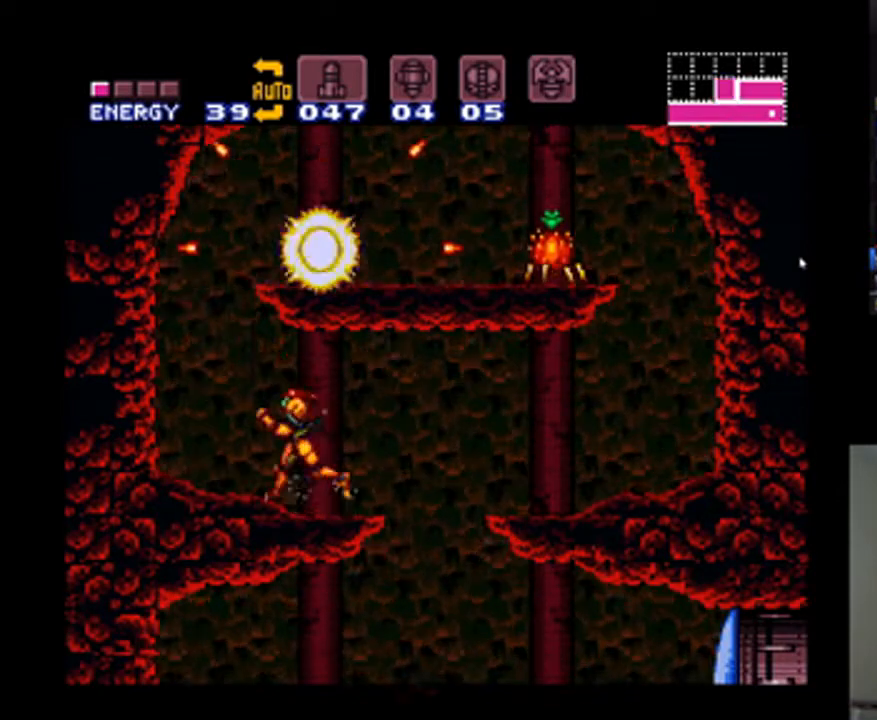
{"dt_ms": 500, "buttons": ["DPAD_RIGHT"], "events": [[133, "DPAD_LEFT", "up"], [167, "B", "down"], [233, "DPAD_RIGHT", "down"], [500, "B", "up"]]}
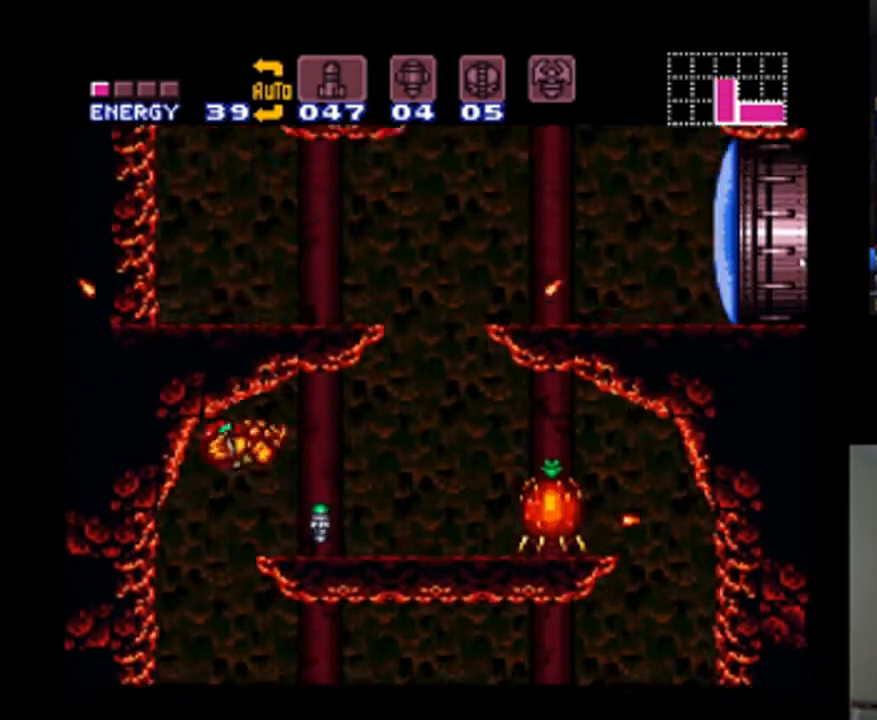
{"dt_ms": 500, "buttons": ["DPAD_RIGHT"], "events": [[67, "Y", "down"], [100, "DPAD_RIGHT", "up"], [167, "Y", "up"], [300, "DPAD_RIGHT", "down"], [433, "Y", "down"], [500, "Y", "up"]]}
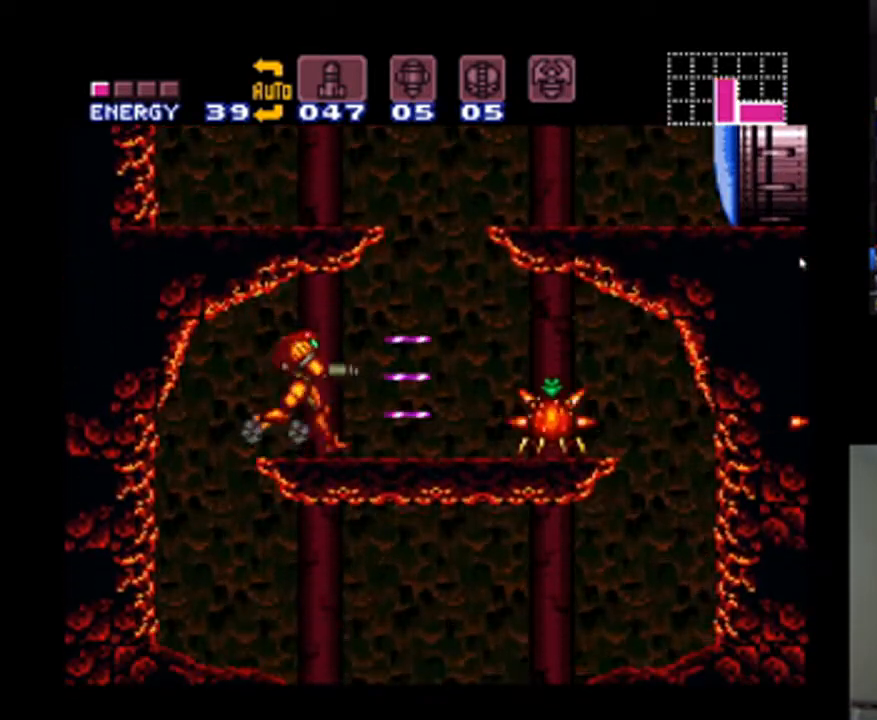
{"dt_ms": 1000, "buttons": ["DPAD_RIGHT"], "events": [[200, "B", "down"], [333, "DPAD_LEFT", "down"], [333, "DPAD_RIGHT", "up"], [700, "B", "up"], [733, "DPAD_UP", "down"], [767, "DPAD_LEFT", "up"], [767, "DPAD_RIGHT", "down"], [767, "DPAD_UP", "up"]]}
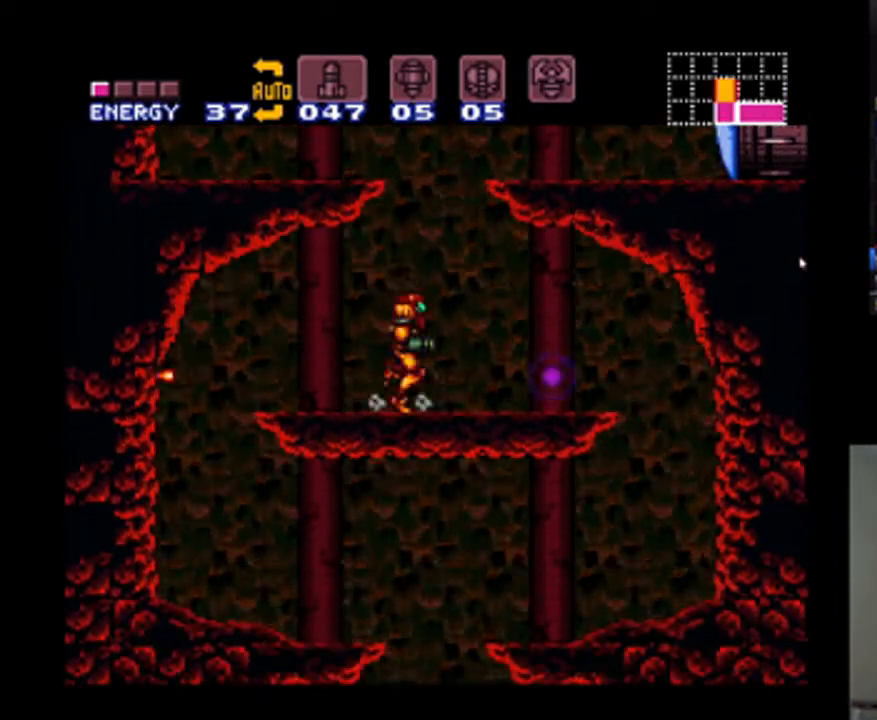
{"dt_ms": 500, "buttons": ["DPAD_RIGHT"], "events": [[67, "DPAD_LEFT", "down"], [67, "DPAD_RIGHT", "up"], [100, "B", "down"], [400, "DPAD_LEFT", "up"], [433, "B", "up"], [433, "DPAD_RIGHT", "down"]]}
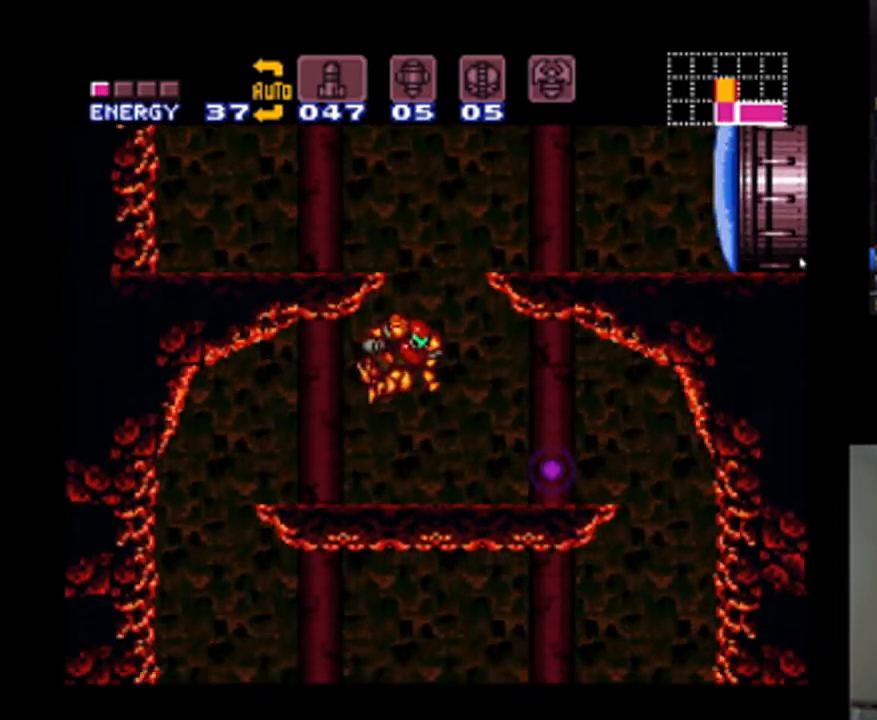
{"dt_ms": 500, "buttons": ["A", "DPAD_LEFT"], "events": [[367, "A", "down"], [433, "DPAD_RIGHT", "up"], [467, "DPAD_LEFT", "down"]]}
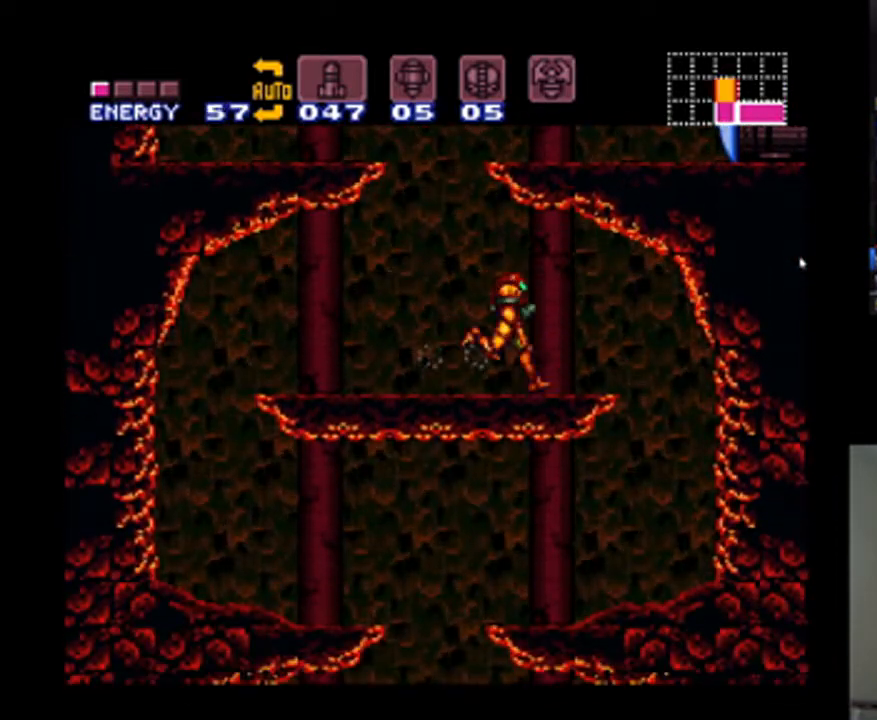
{"dt_ms": 500, "buttons": ["A", "B", "DPAD_LEFT"], "events": [[233, "B", "down"]]}
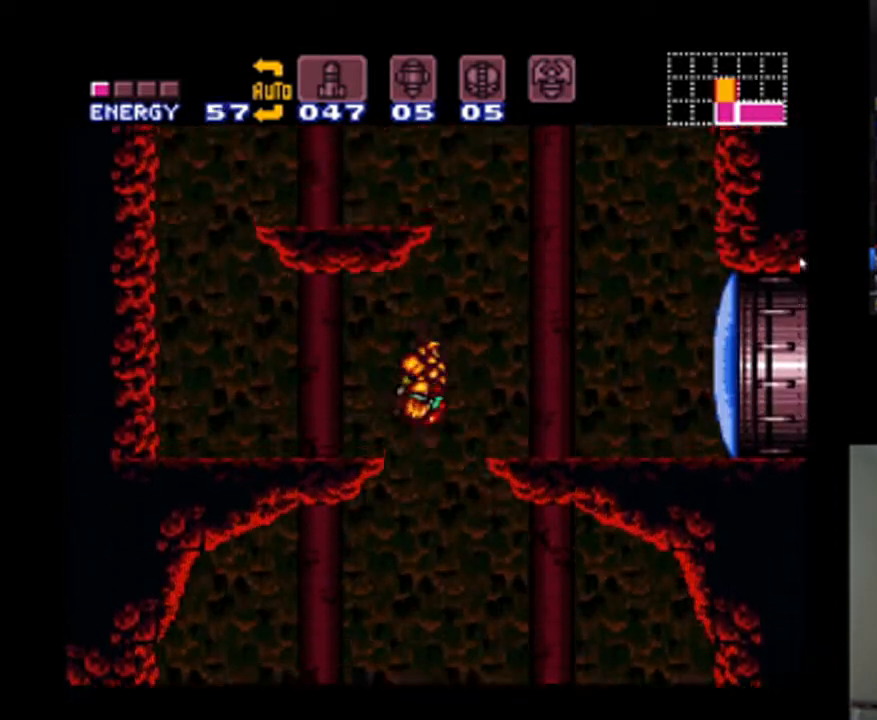
{"dt_ms": 500, "buttons": ["A", "DPAD_LEFT"], "events": [[67, "B", "up"]]}
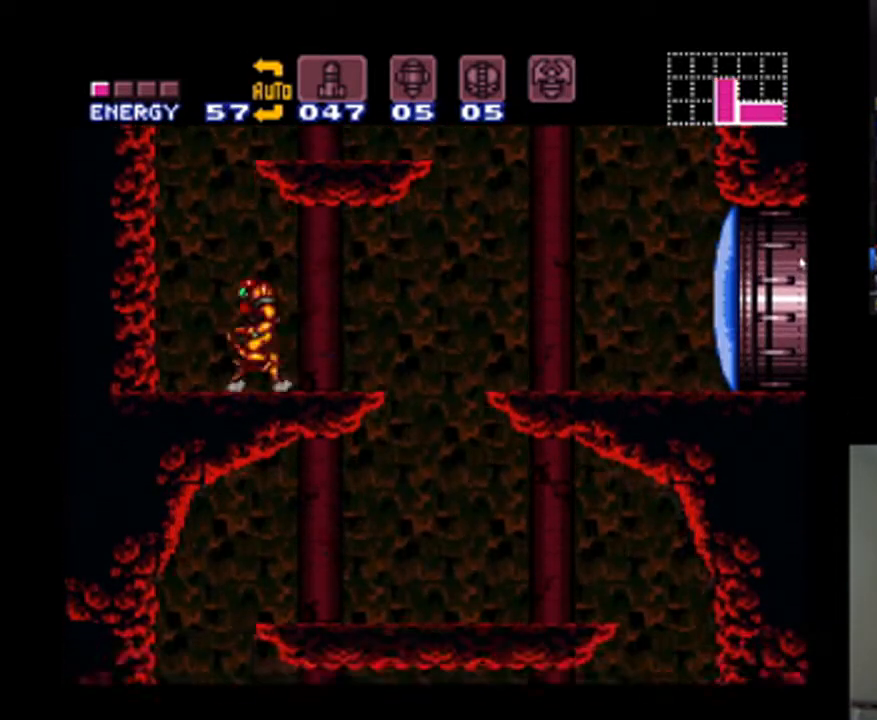
{"dt_ms": 500, "buttons": ["A", "DPAD_RIGHT"], "events": [[133, "B", "down"], [233, "DPAD_LEFT", "up"], [233, "DPAD_RIGHT", "down"], [500, "B", "up"]]}
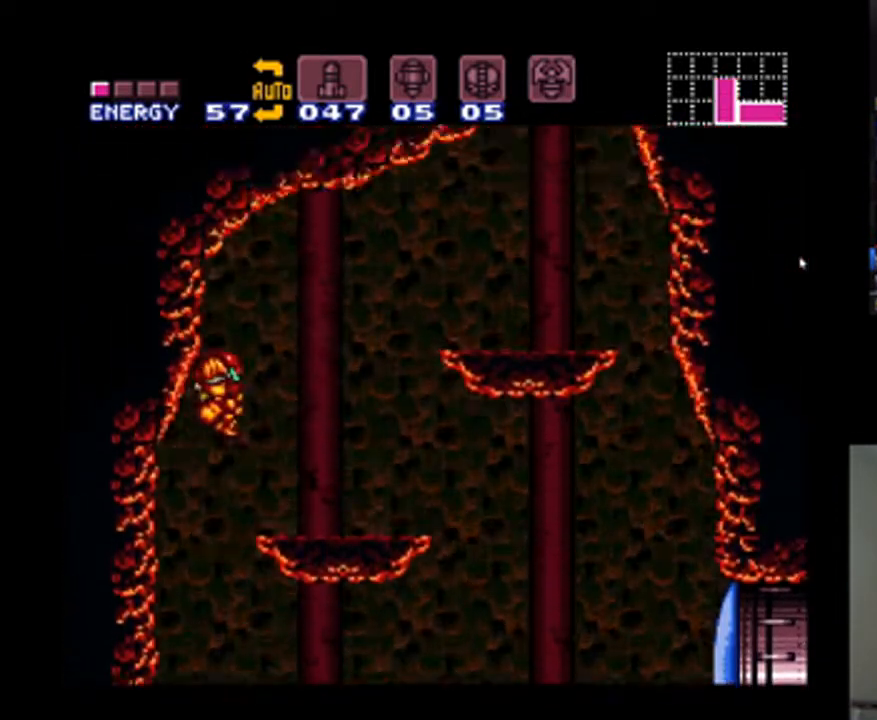
{"dt_ms": 500, "buttons": ["A", "DPAD_RIGHT"], "events": [[200, "A", "up"], [267, "A", "down"]]}
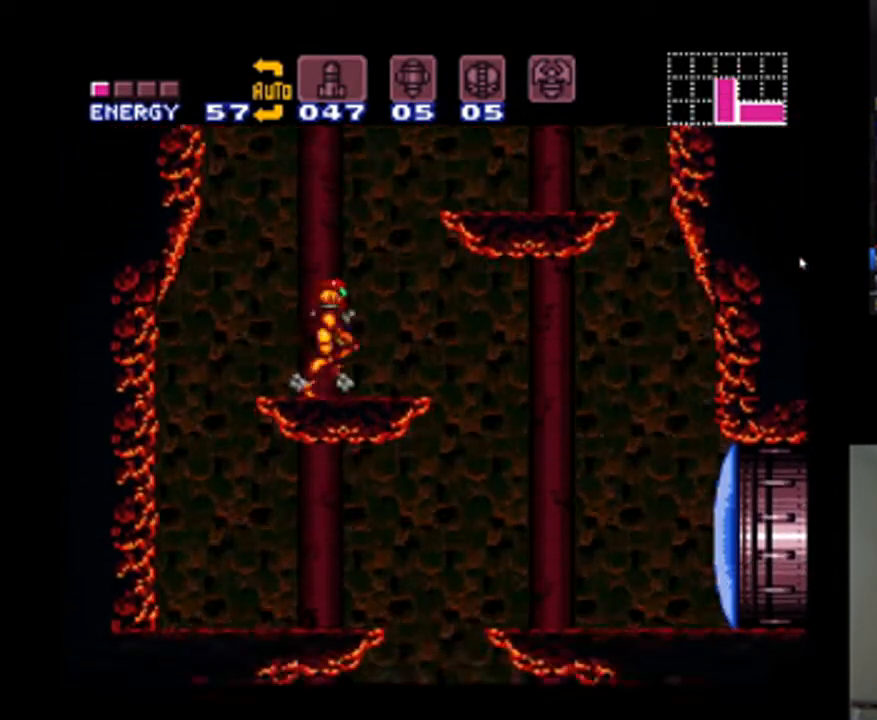
{"dt_ms": 500, "buttons": ["A", "DPAD_RIGHT"], "events": [[33, "B", "down"], [300, "B", "up"]]}